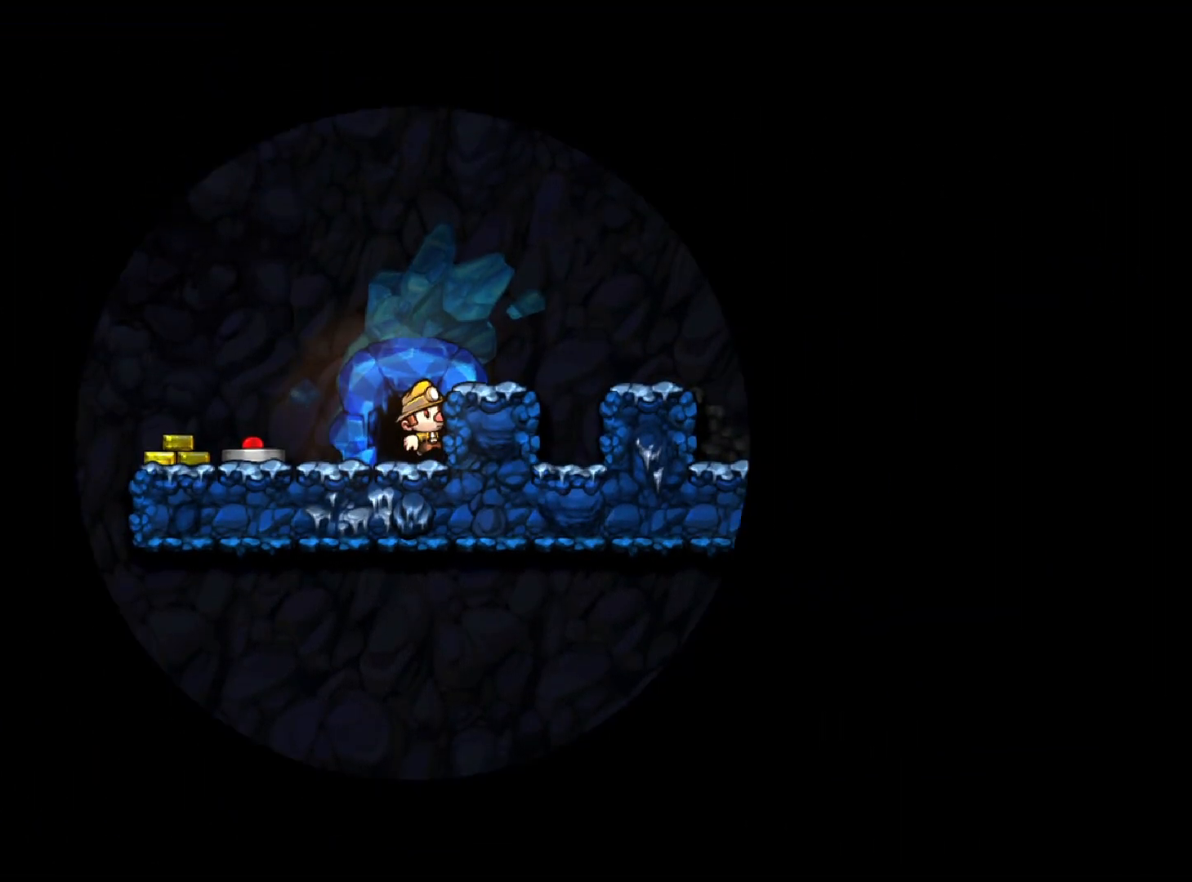
Gameplay with keyboard; each line is a JSON object with the keys held at the frame after it. "events" lists presses ("down") and releases ("up") of "a", "down", "escape", "left", "right", "run", "s", "space", "up", "x" and "z" between this image and that frame as [ms after this image, input, new state], when the widget could be followed in between. No other keys are recorded. Mouse input is not recorded. Key names are as the overlay labels them; some are game actions (e.g. jump) rather than physical keys.
{"keys": [], "events": []}
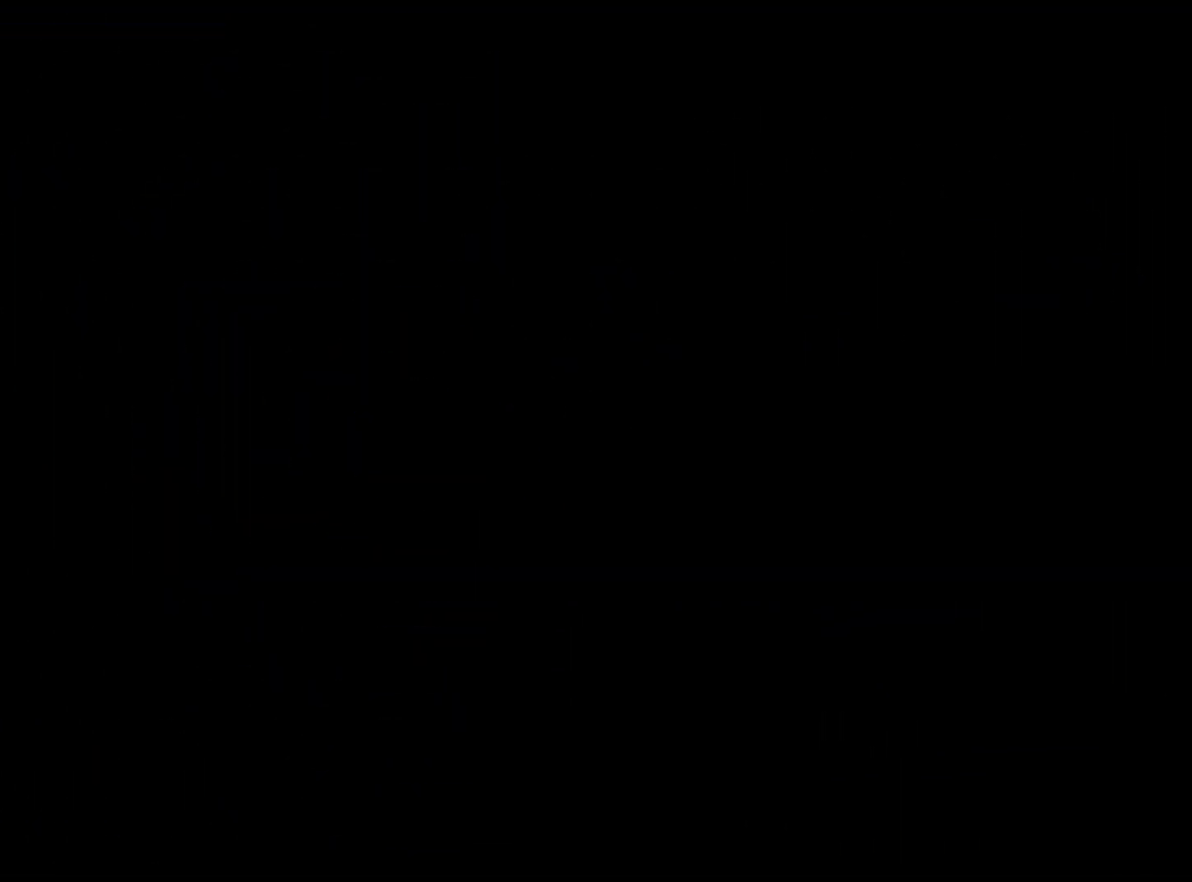
{"keys": [], "events": []}
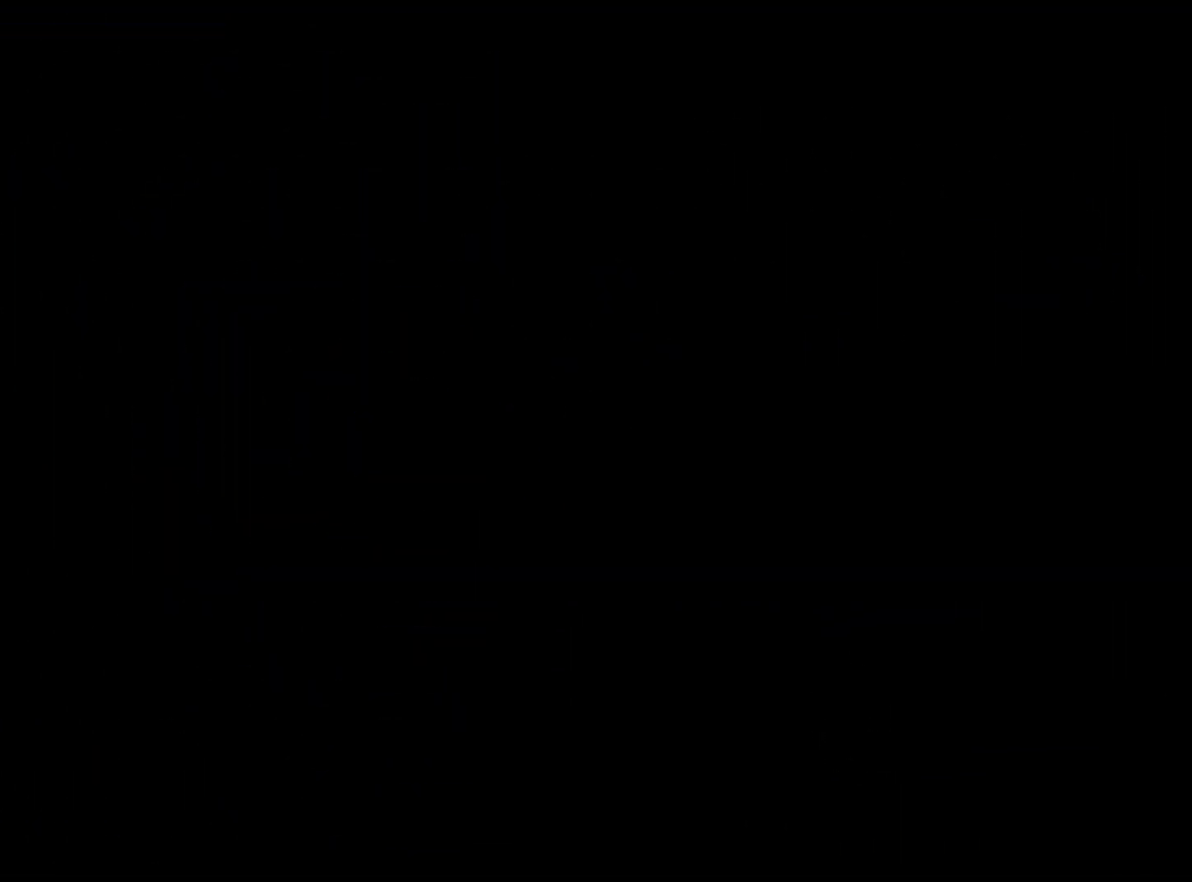
{"keys": [], "events": []}
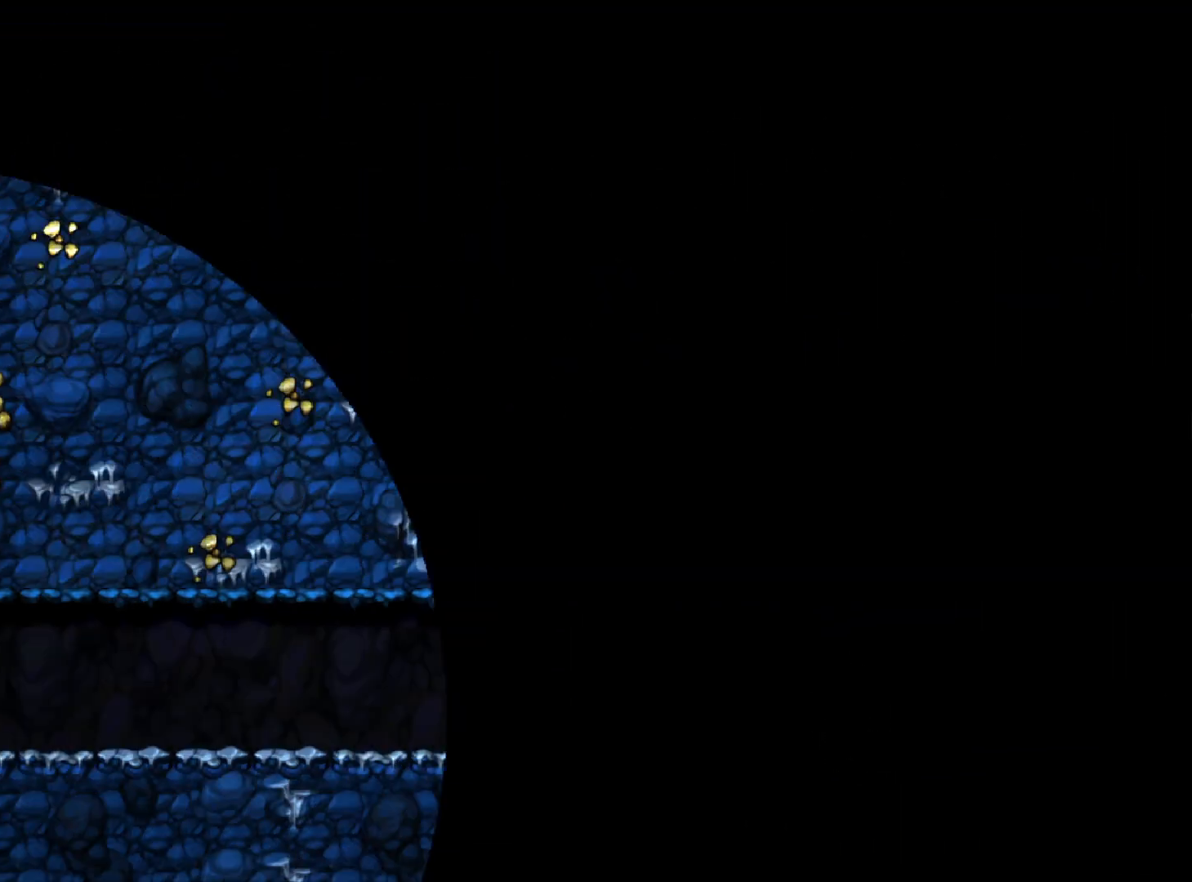
{"keys": ["z"], "events": [[350, "z", "down"]]}
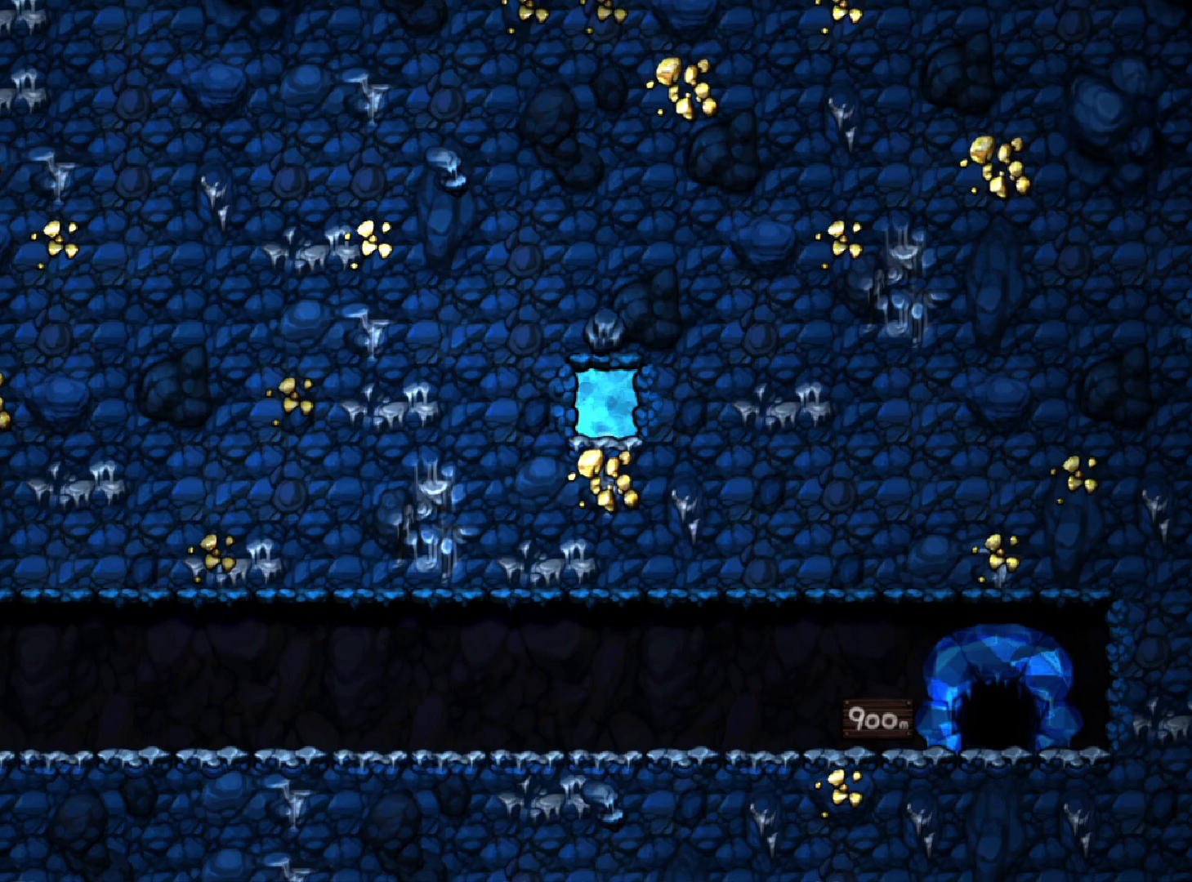
{"keys": ["z"], "events": []}
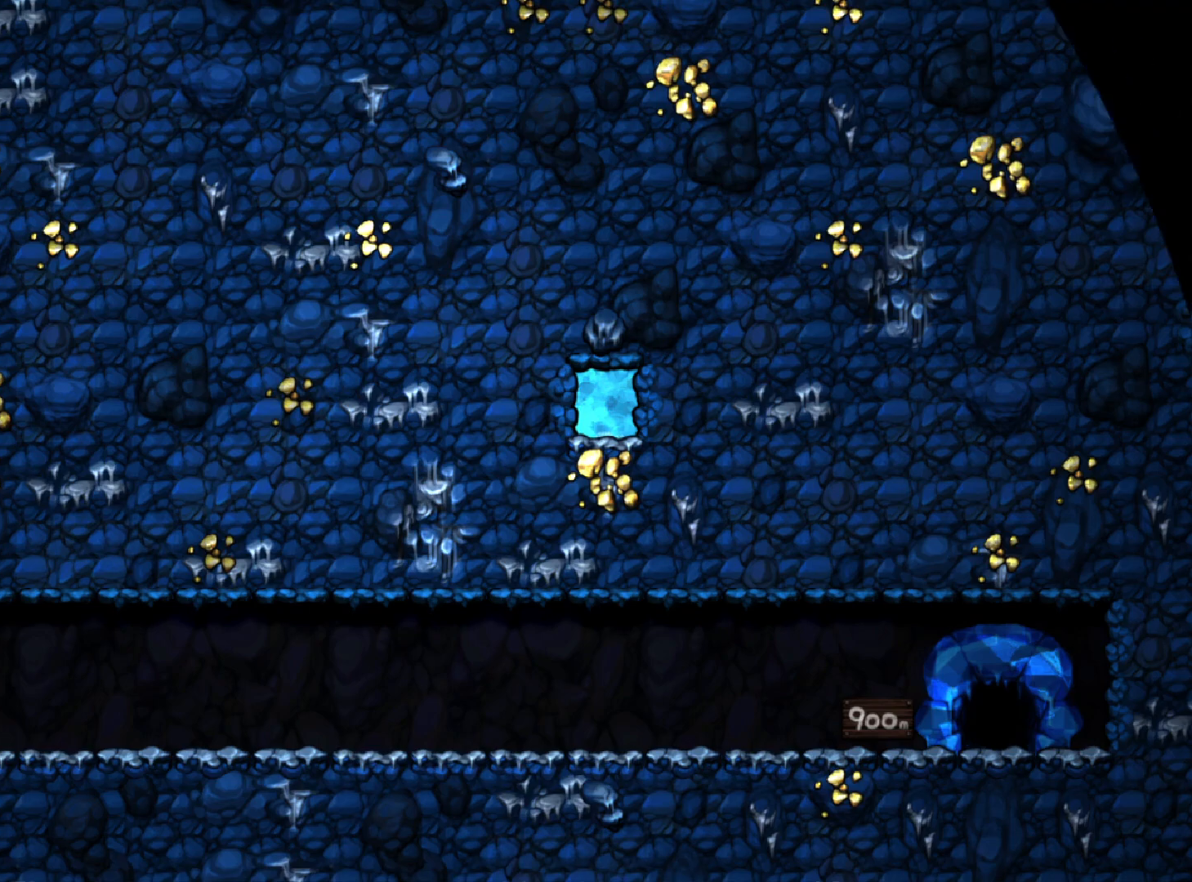
{"keys": ["z"], "events": []}
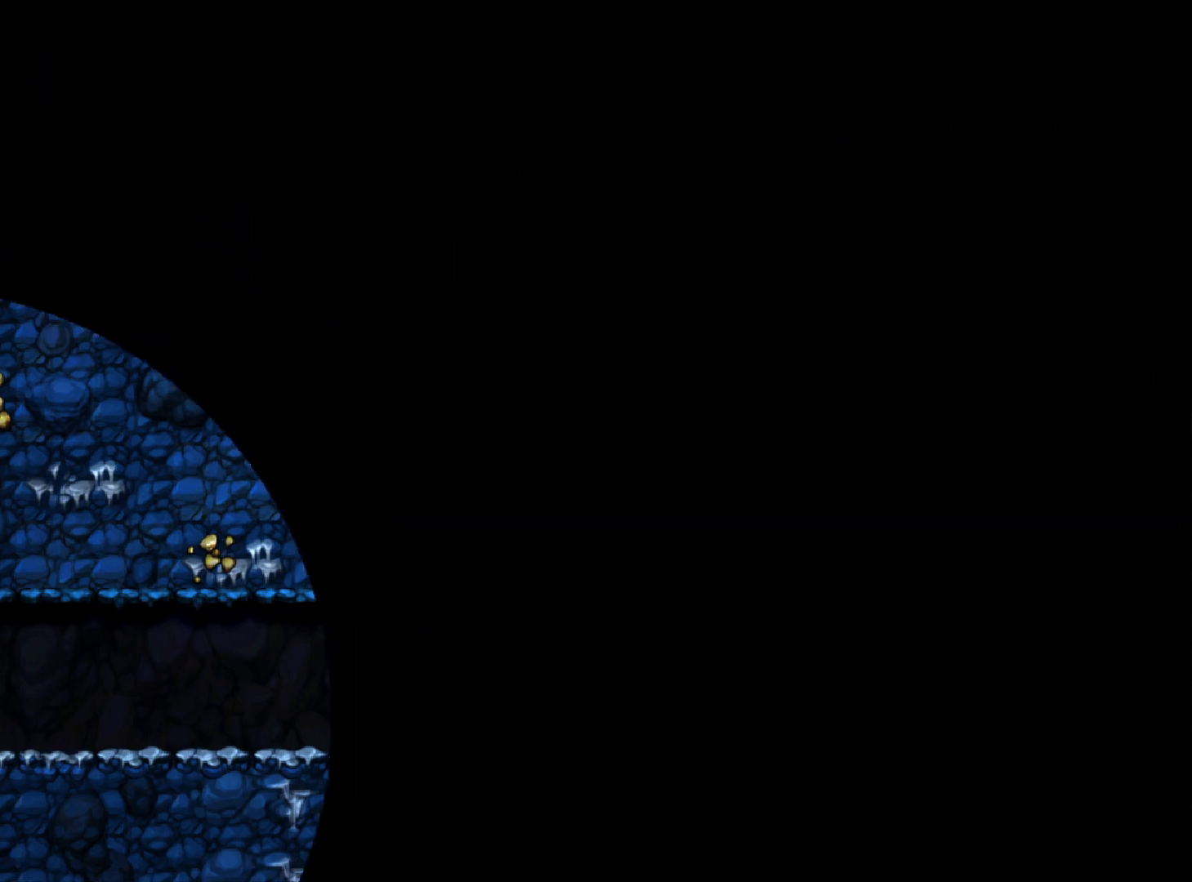
{"keys": [], "events": [[33, "z", "up"]]}
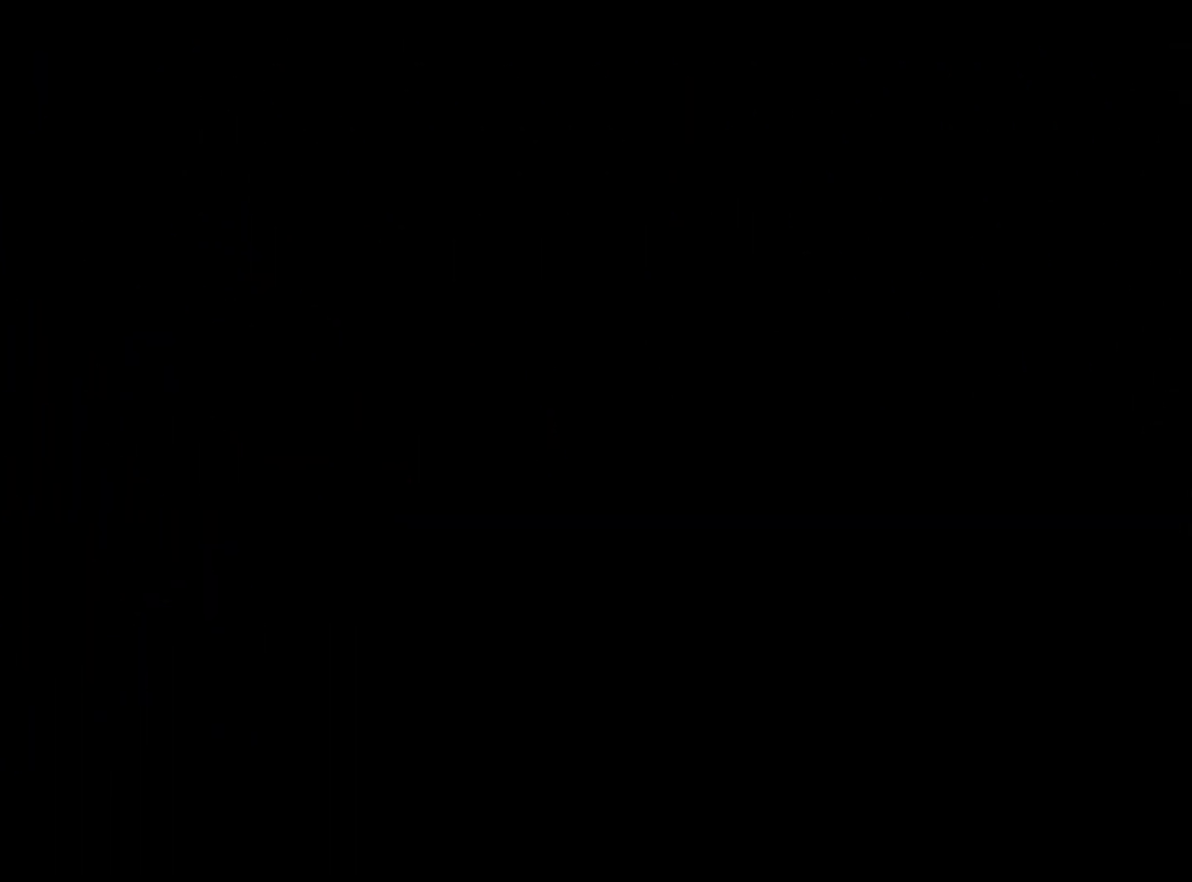
{"keys": [], "events": []}
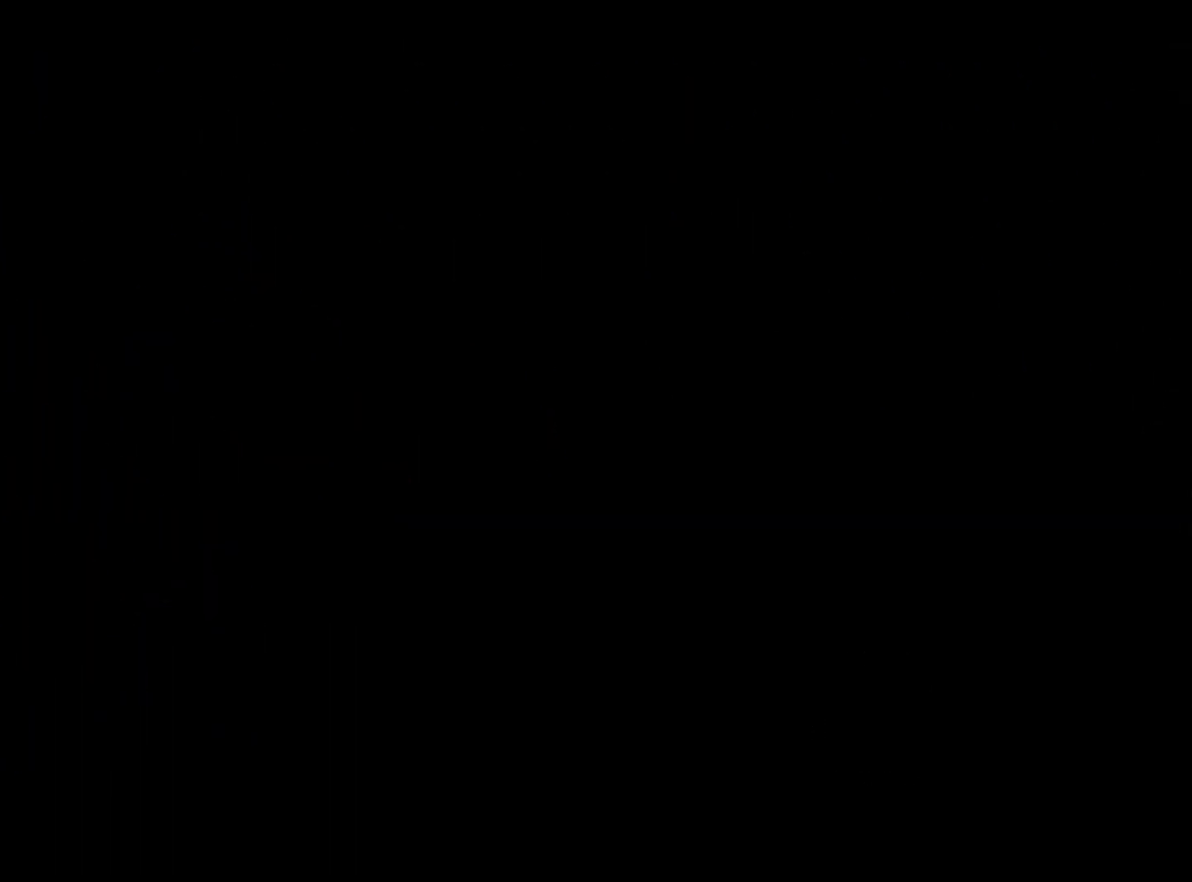
{"keys": [], "events": []}
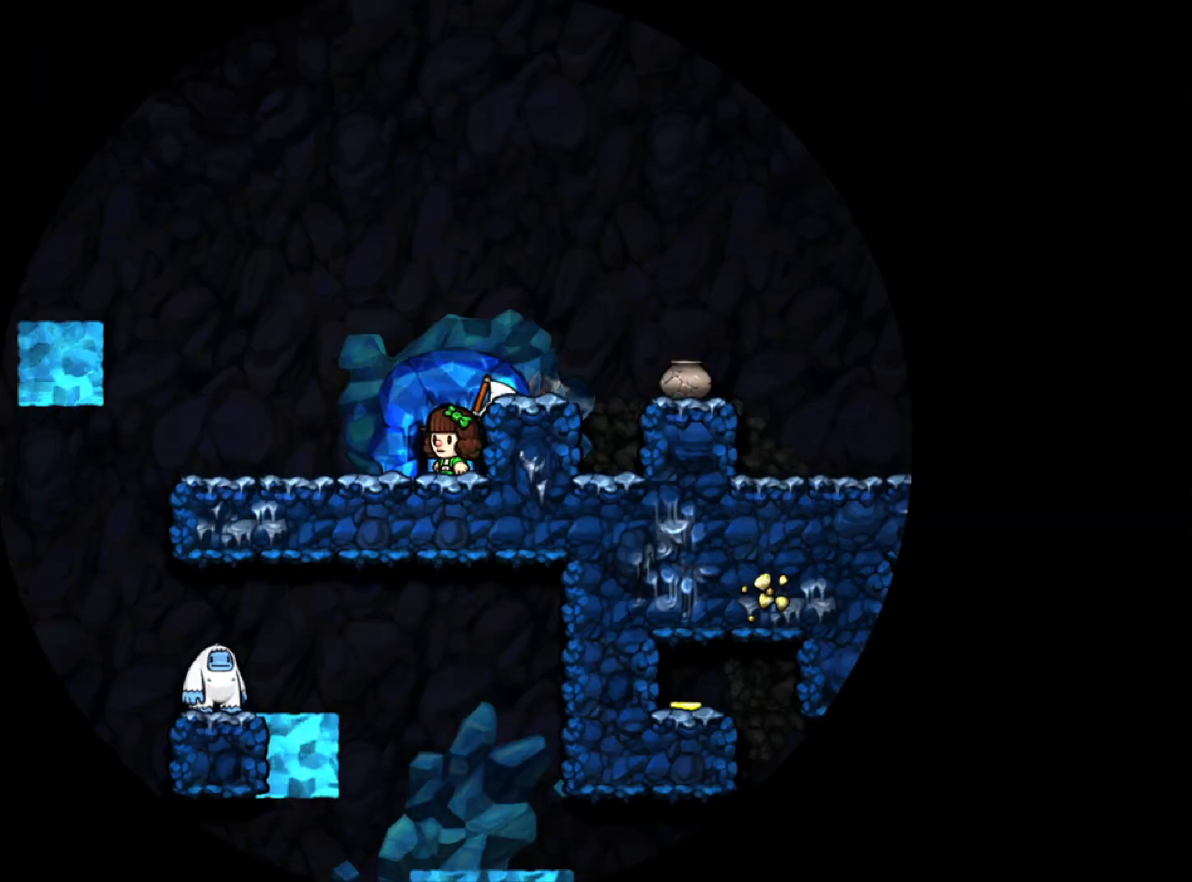
{"keys": [], "events": []}
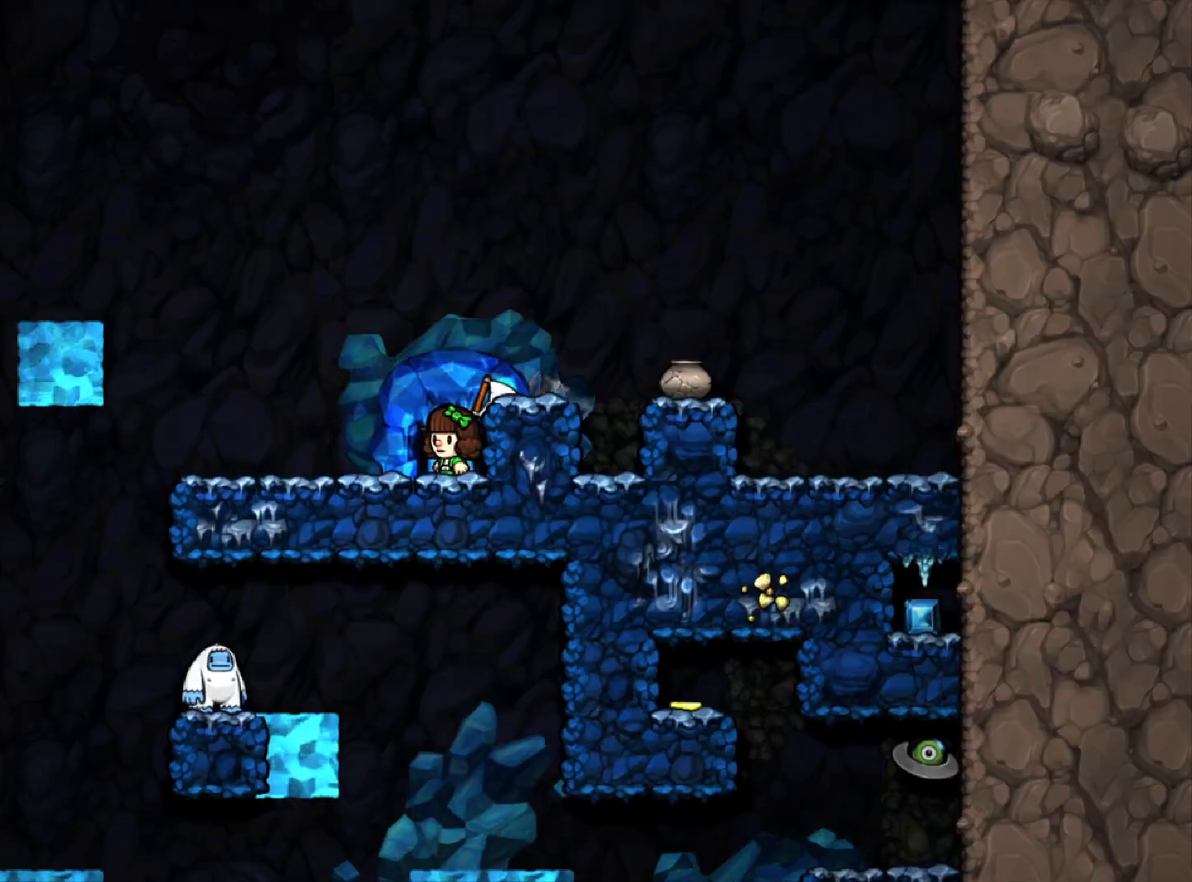
{"keys": ["down", "left", "x"], "events": [[283, "down", "down"], [367, "x", "down"], [467, "left", "down"]]}
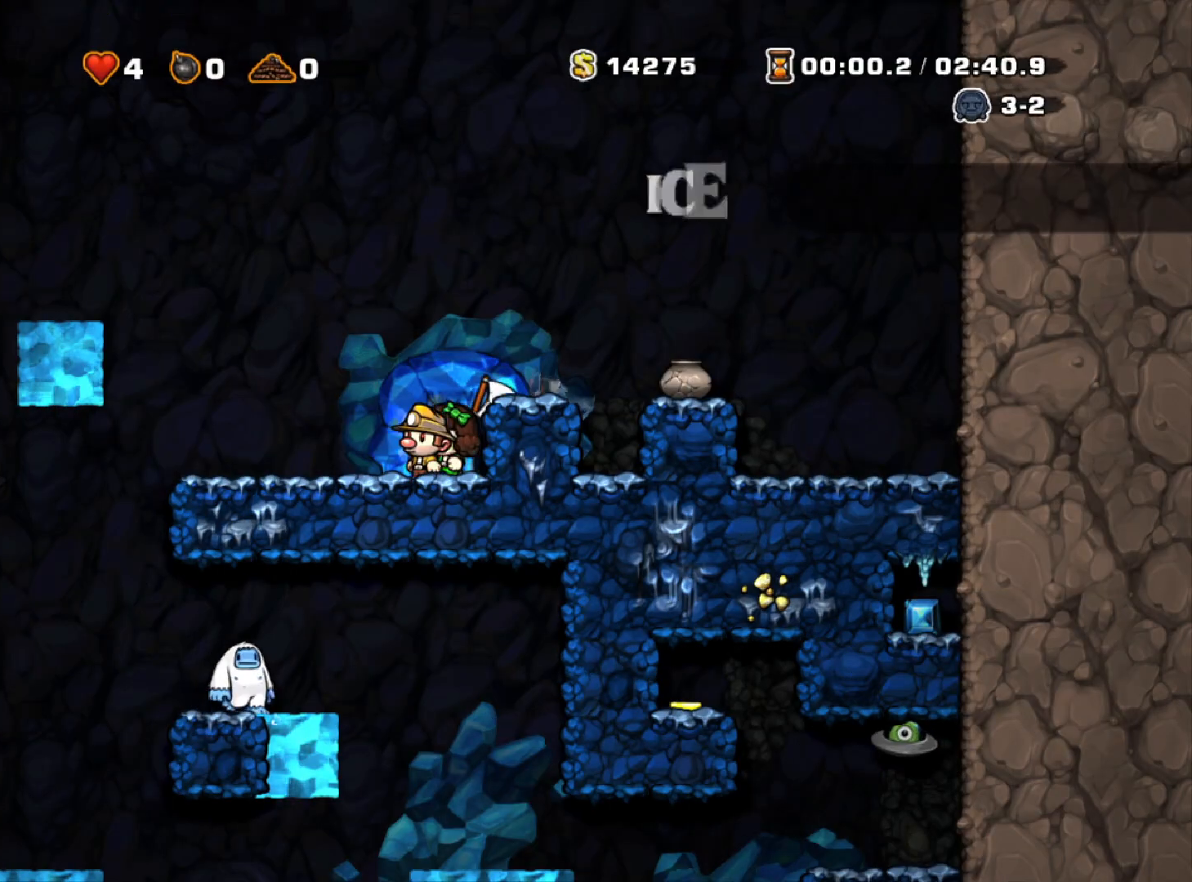
{"keys": ["left", "run"], "events": [[17, "down", "up"], [17, "x", "up"], [67, "run", "down"]]}
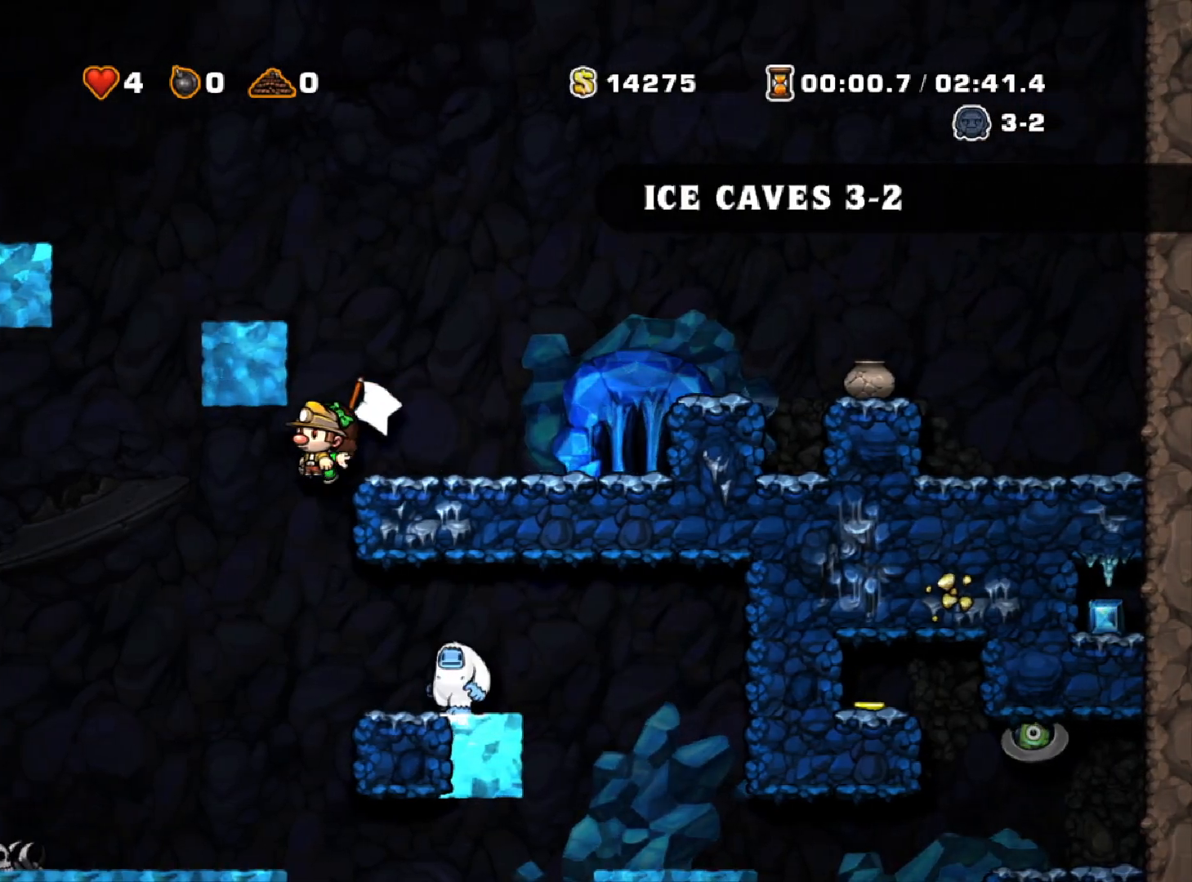
{"keys": ["down"], "events": [[33, "run", "up"], [217, "left", "up"], [417, "down", "down"]]}
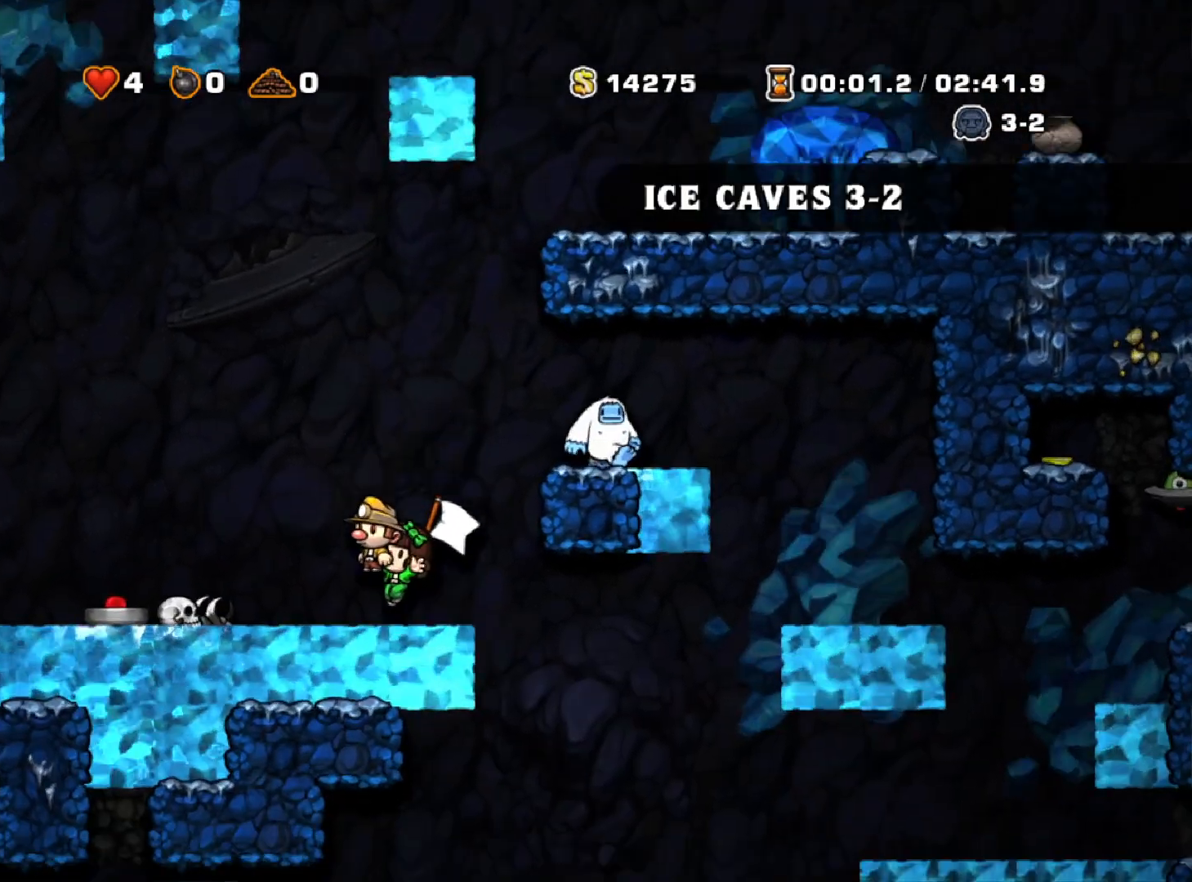
{"keys": ["down"], "events": []}
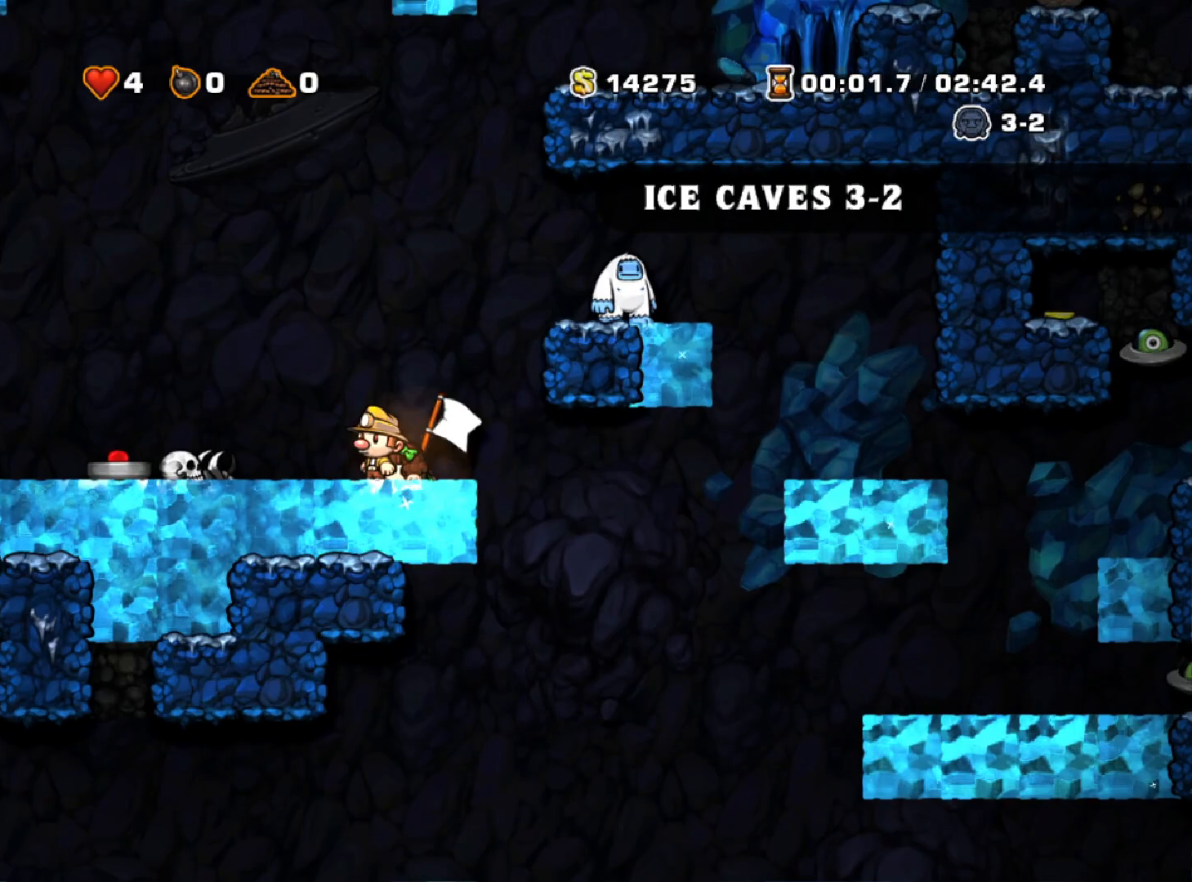
{"keys": [], "events": [[117, "down", "up"], [200, "z", "down"], [250, "left", "down"], [250, "z", "up"], [433, "left", "up"]]}
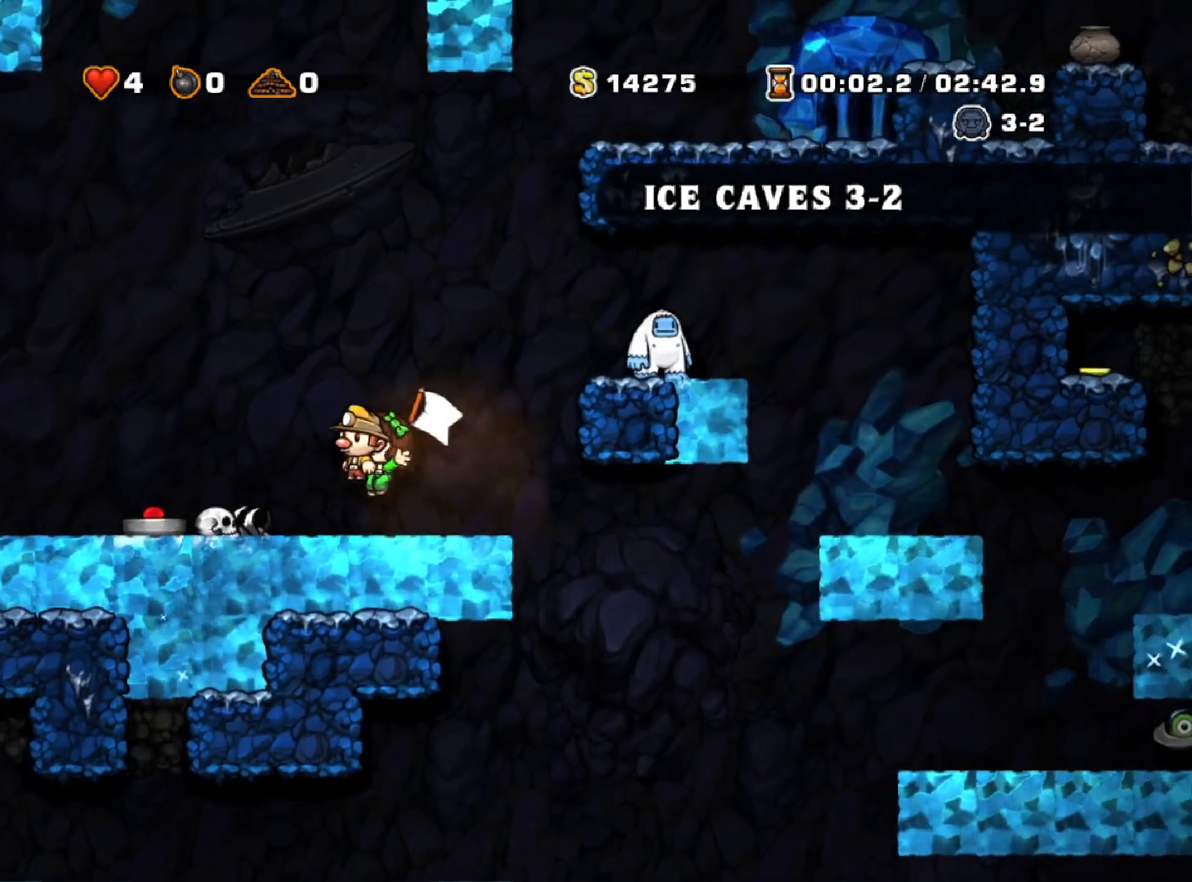
{"keys": ["left", "run", "z"], "events": [[67, "left", "down"], [167, "run", "down"], [167, "z", "down"]]}
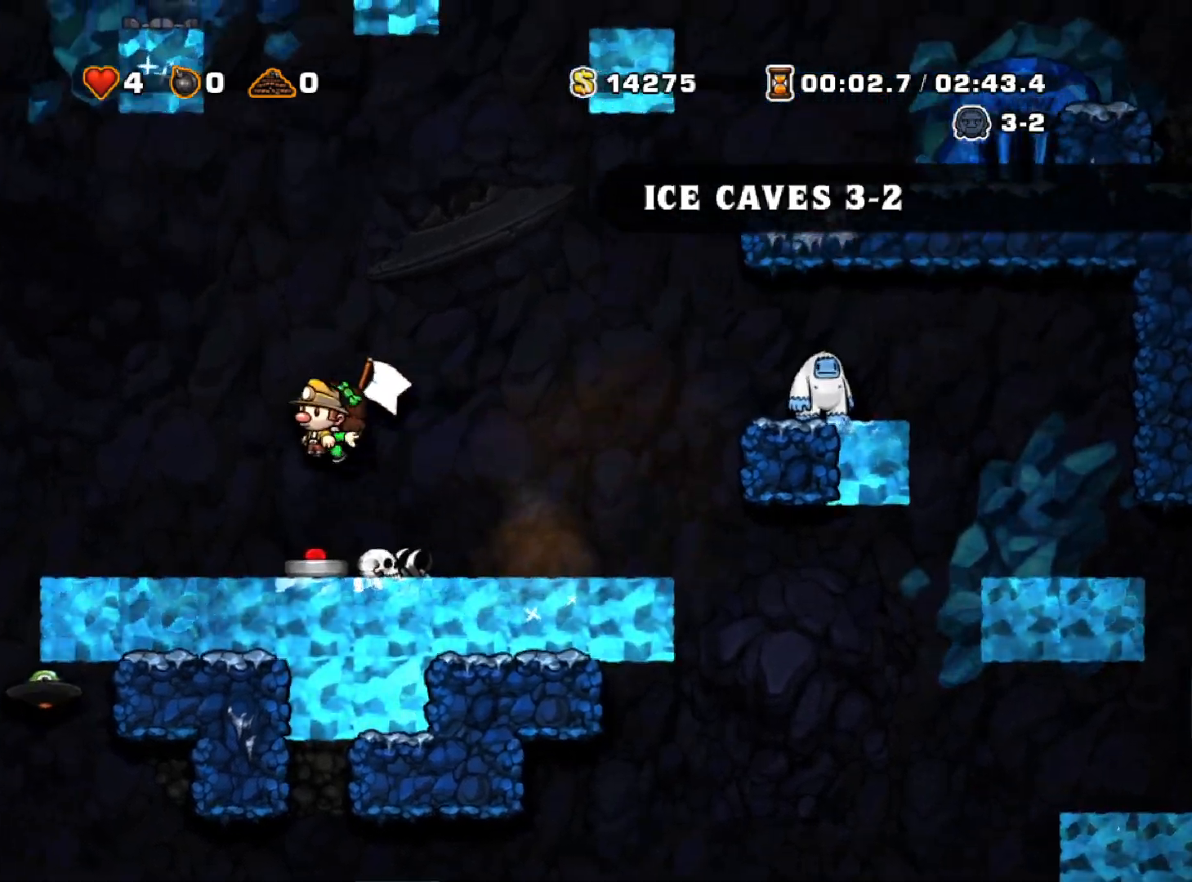
{"keys": ["left", "run", "z"]}
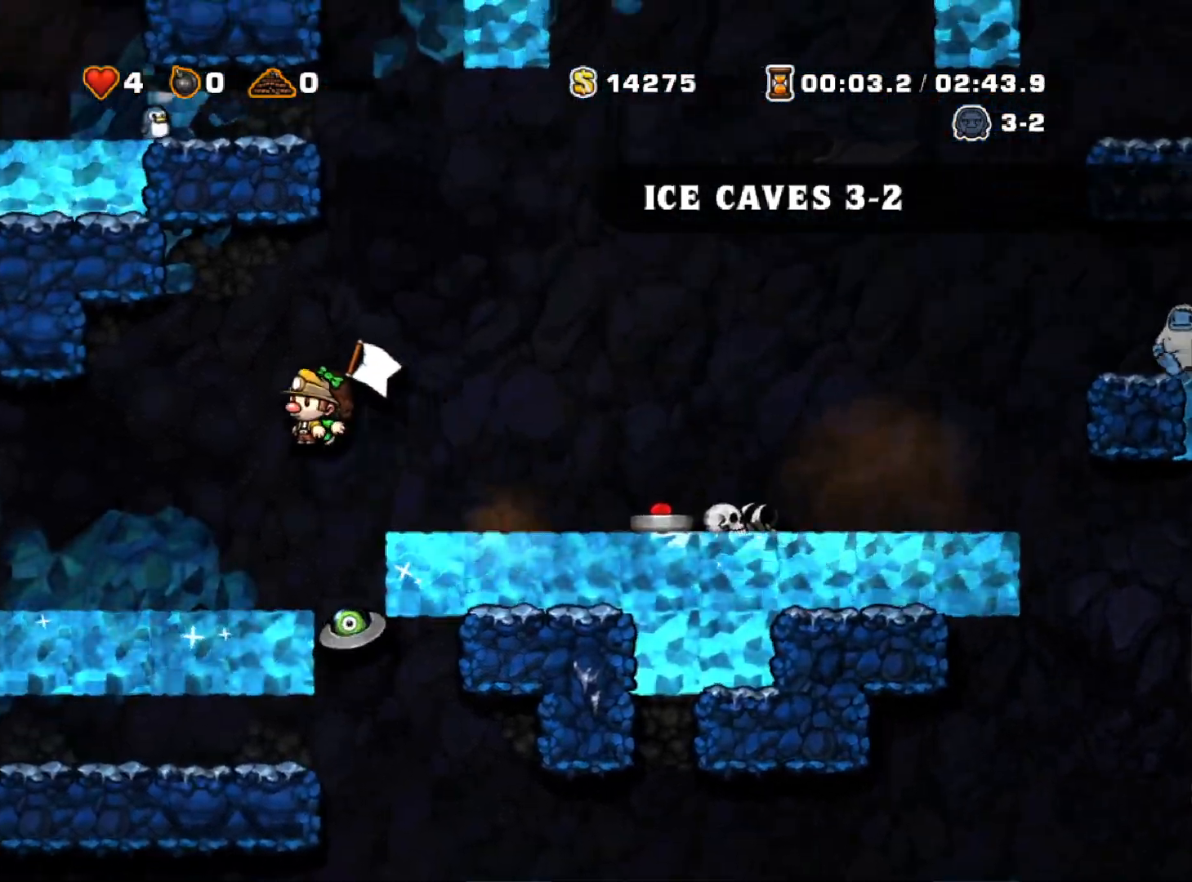
{"keys": ["left"]}
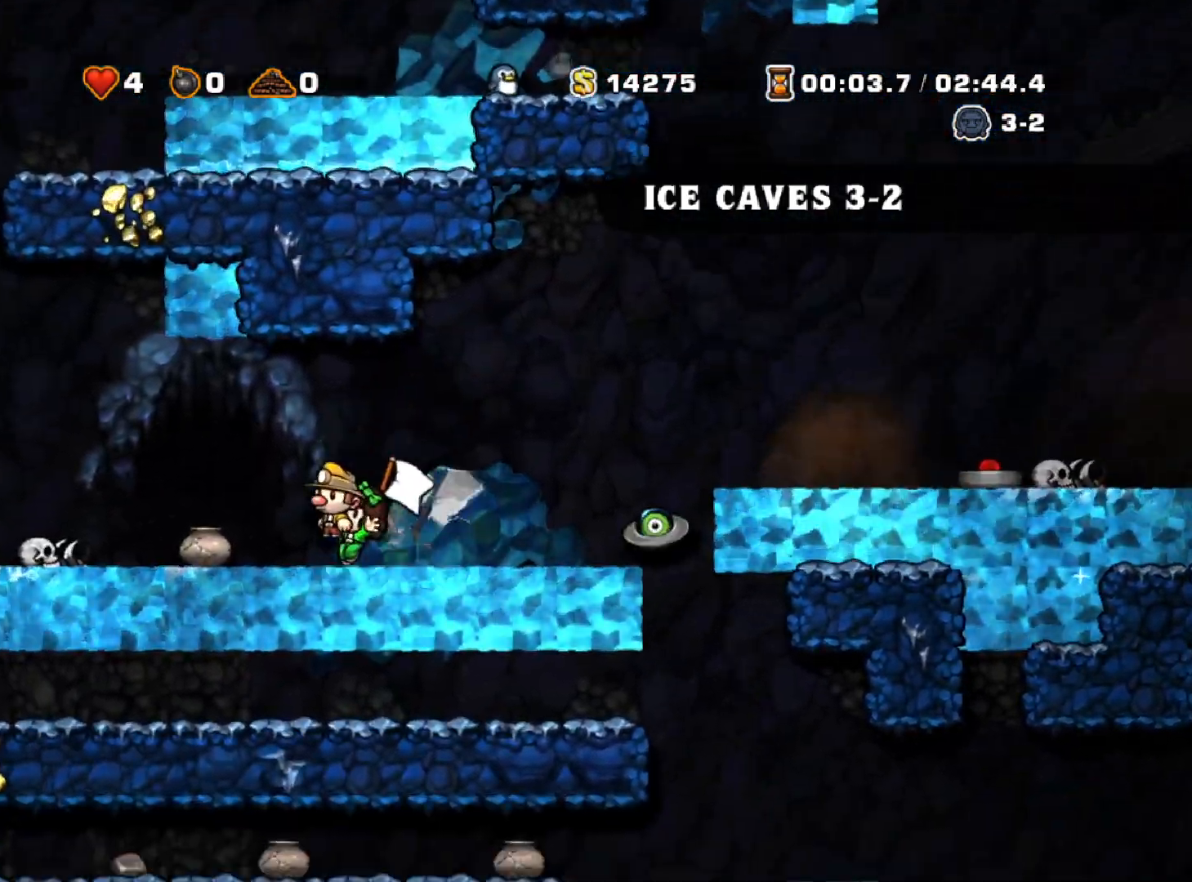
{"keys": ["left"], "events": [[33, "left", "up"], [83, "z", "down"], [183, "right", "down"], [183, "z", "up"], [300, "right", "up"], [450, "left", "down"]]}
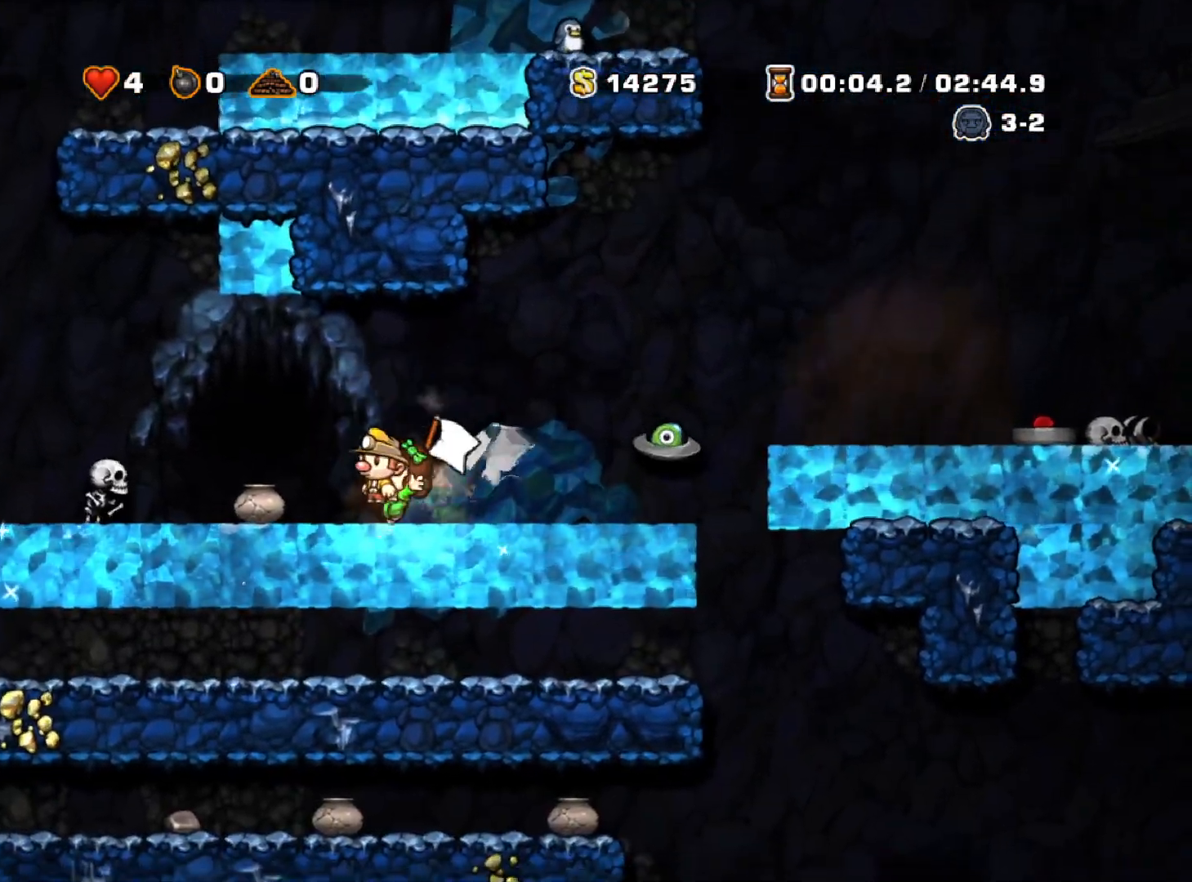
{"keys": ["left"], "events": [[50, "z", "down"], [150, "z", "up"], [200, "left", "up"], [233, "right", "down"], [333, "right", "up"], [417, "left", "down"]]}
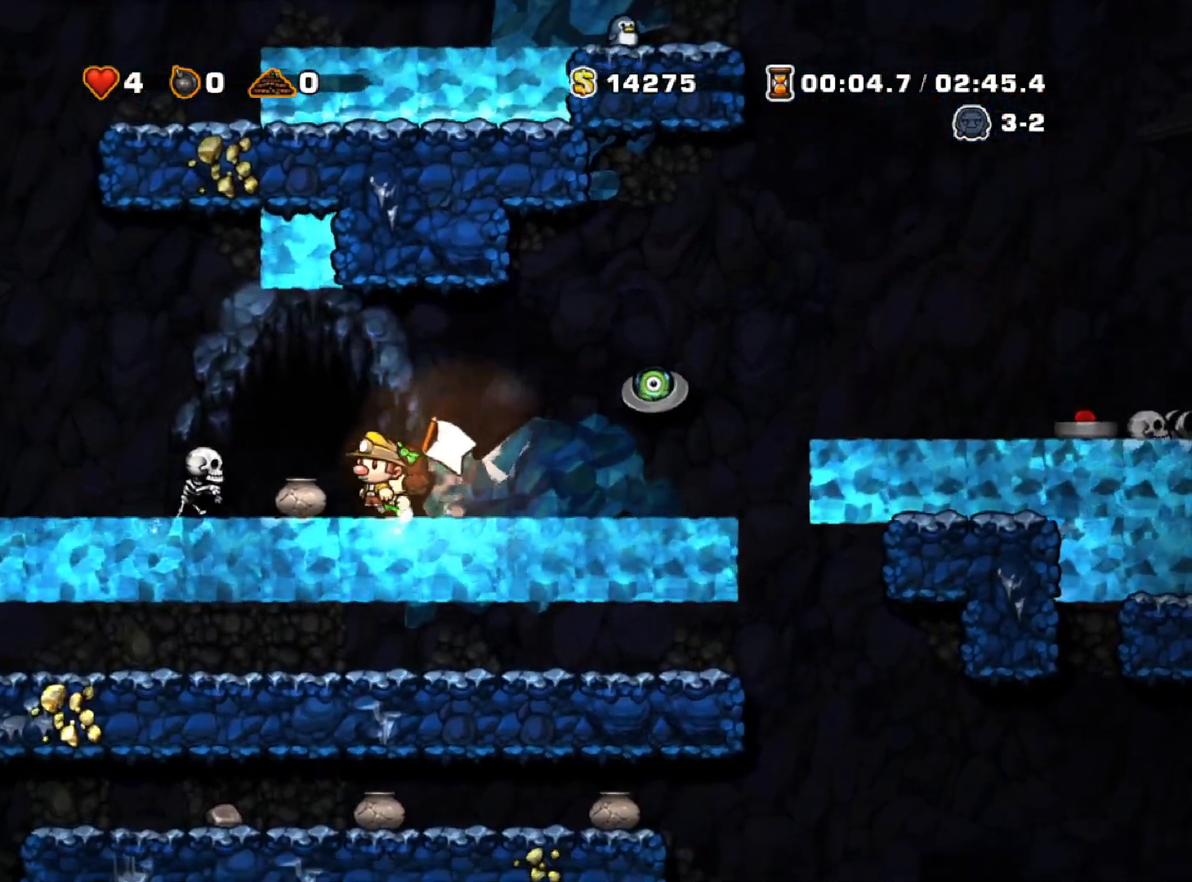
{"keys": ["left", "run"], "events": [[17, "run", "down"], [67, "z", "down"], [300, "z", "up"]]}
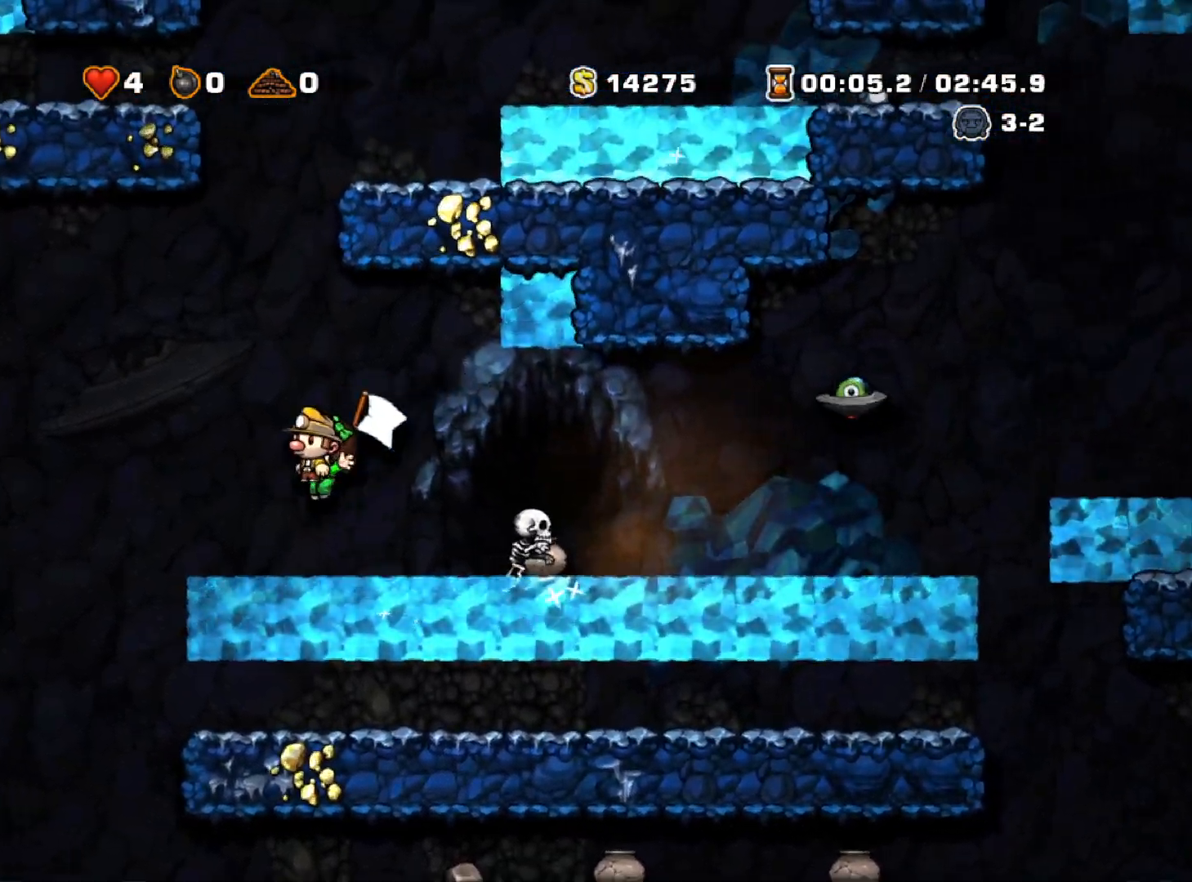
{"keys": ["down", "right", "run", "z"], "events": [[267, "left", "up"], [267, "right", "down"], [350, "down", "down"], [500, "z", "down"]]}
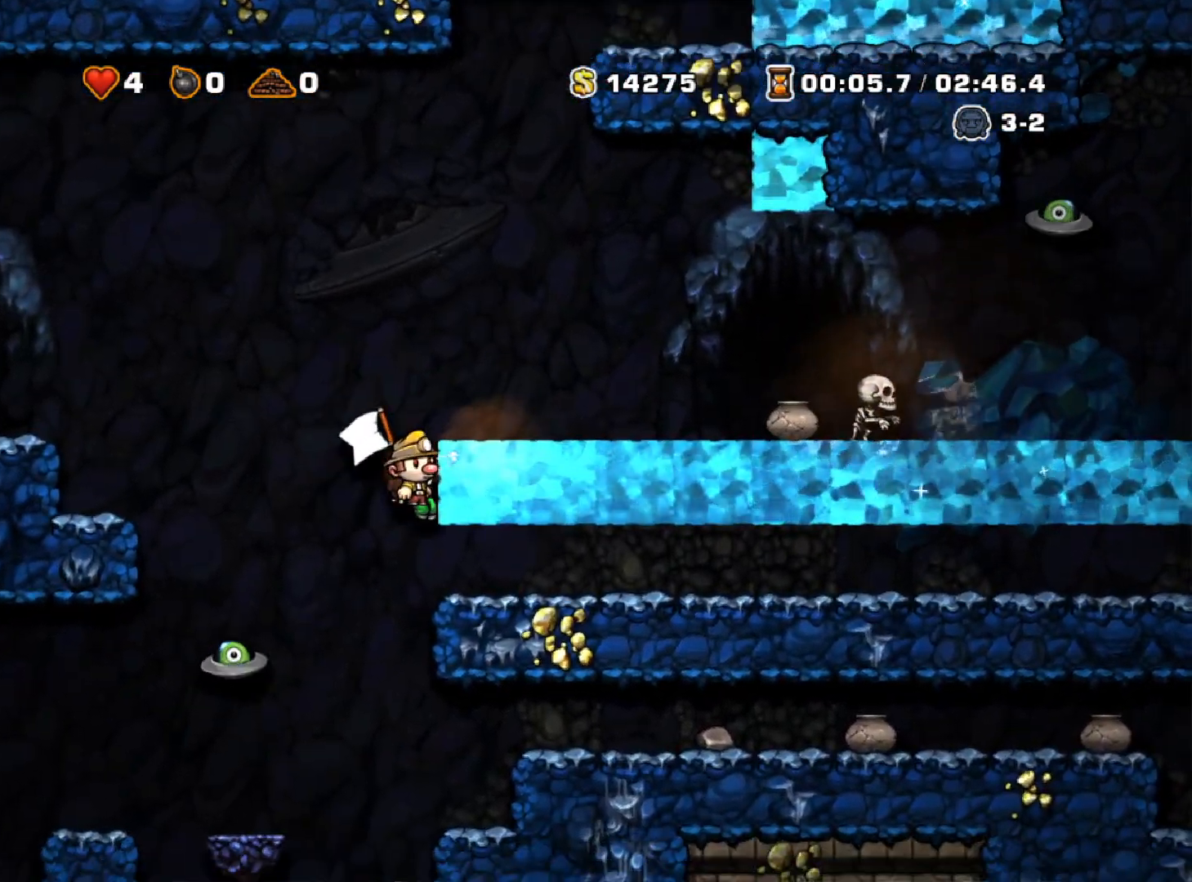
{"keys": ["down", "z"], "events": [[83, "right", "up"], [133, "z", "up"], [200, "run", "up"], [417, "z", "down"]]}
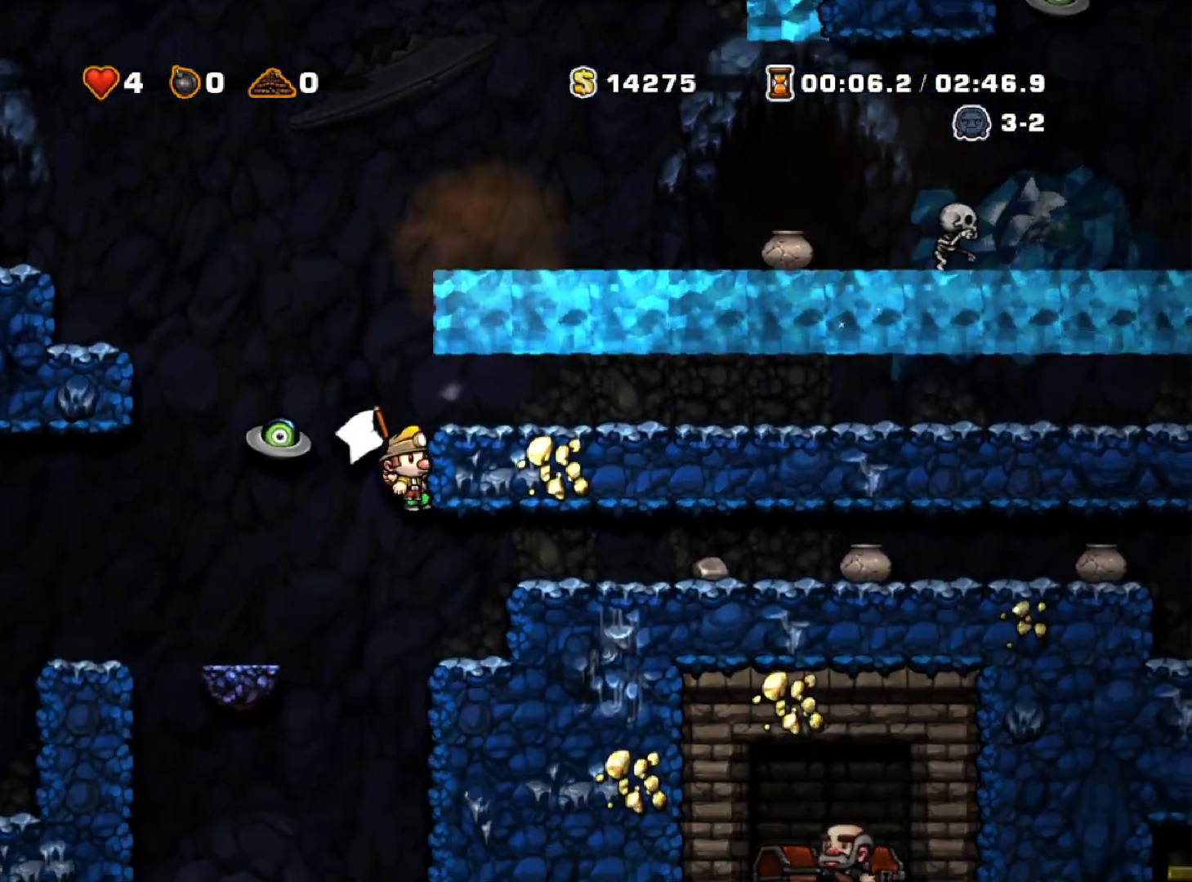
{"keys": ["right", "run", "z"], "events": [[17, "right", "down"], [17, "z", "up"], [100, "down", "up"], [100, "run", "down"], [283, "run", "up"], [333, "right", "up"], [333, "run", "down"], [333, "z", "down"], [400, "right", "down"]]}
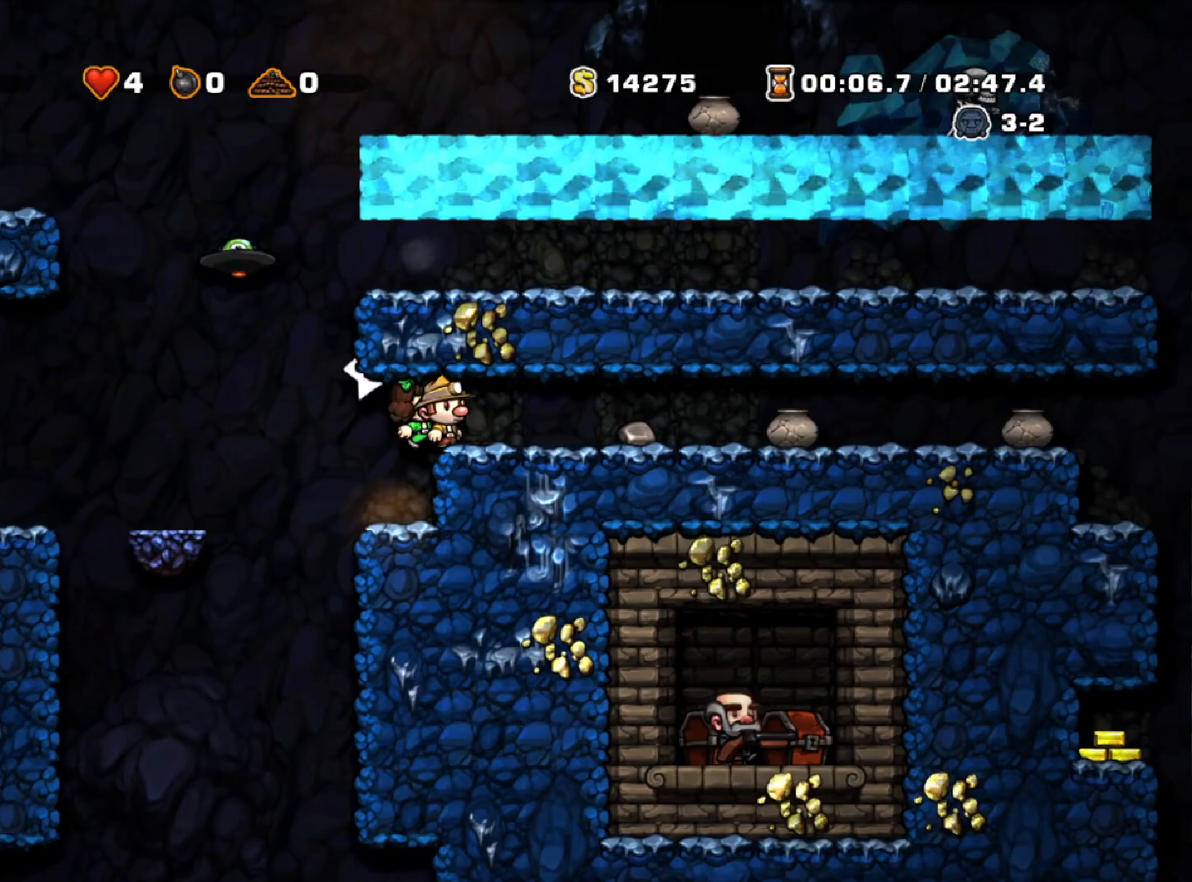
{"keys": ["right", "run"], "events": [[33, "z", "up"]]}
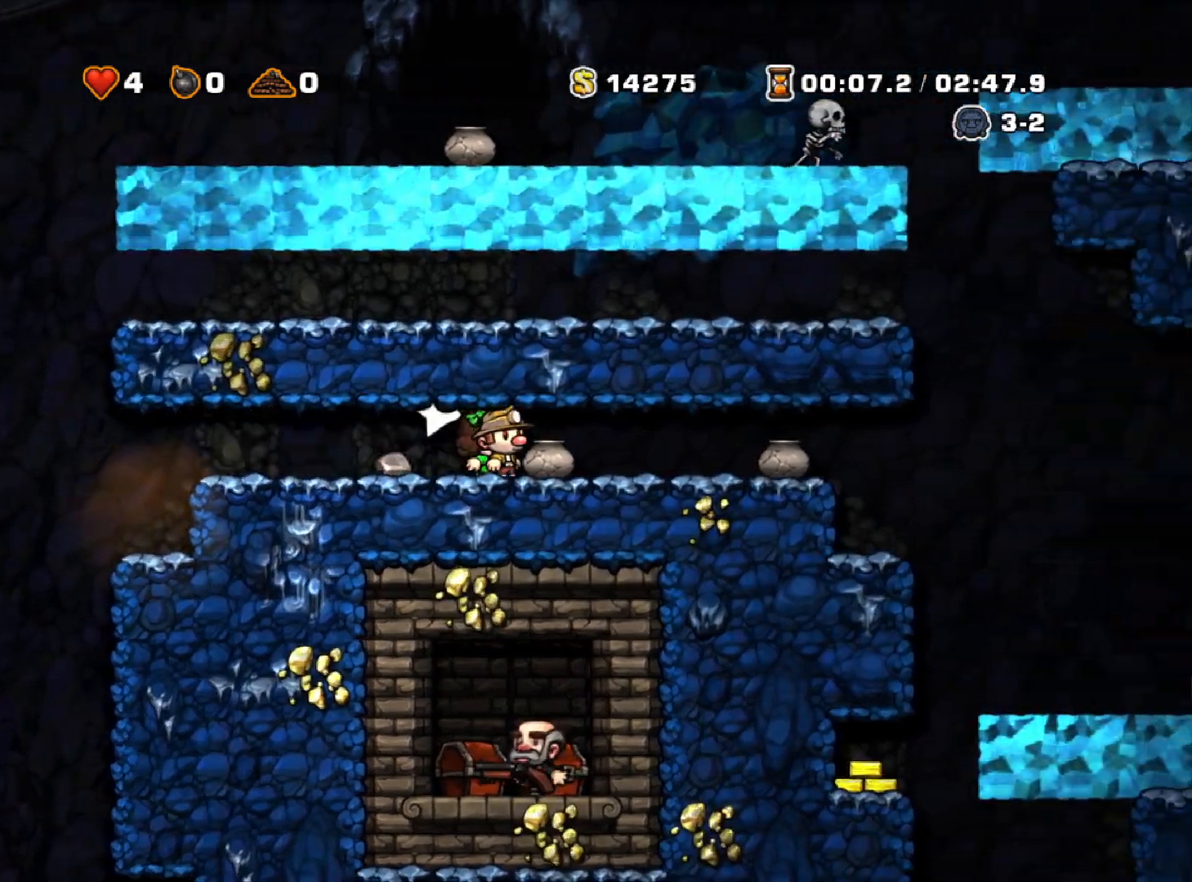
{"keys": ["right"], "events": [[417, "run", "up"]]}
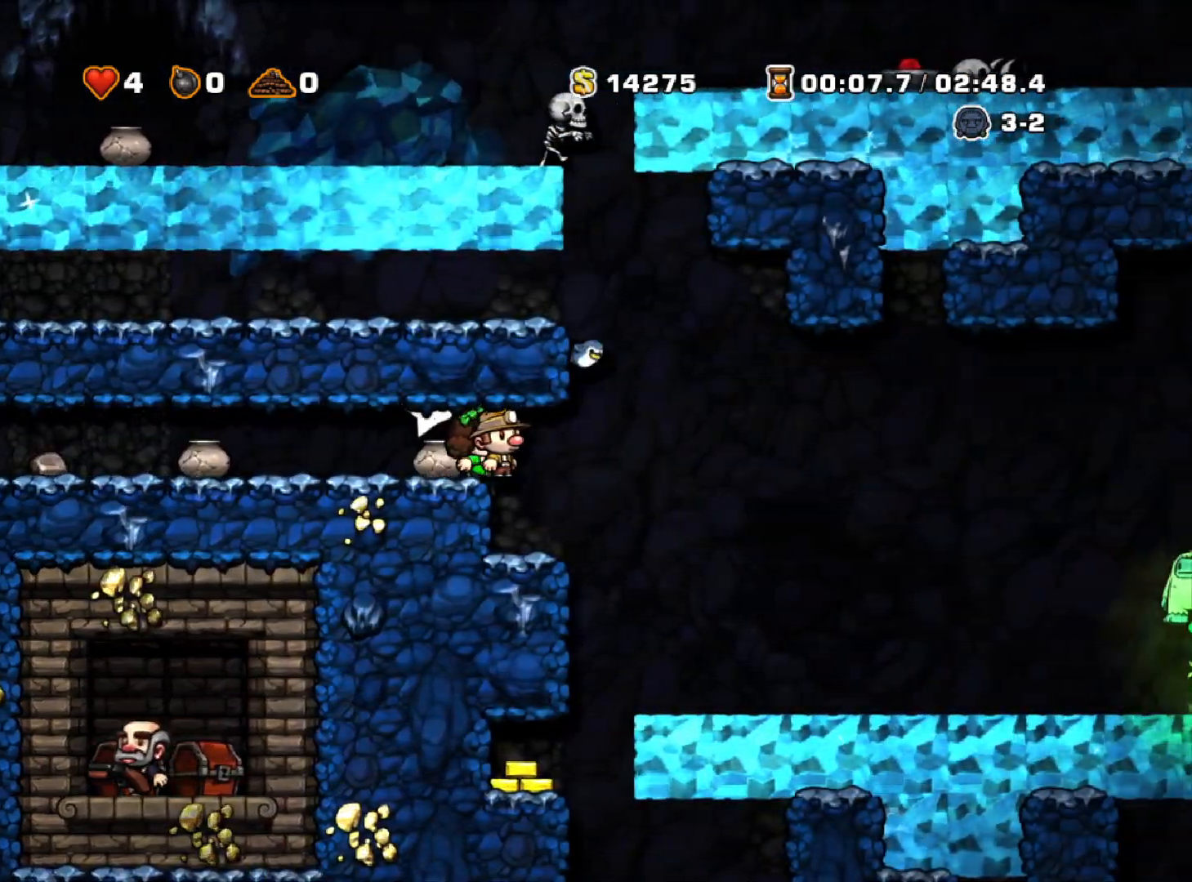
{"keys": [], "events": [[67, "right", "up"]]}
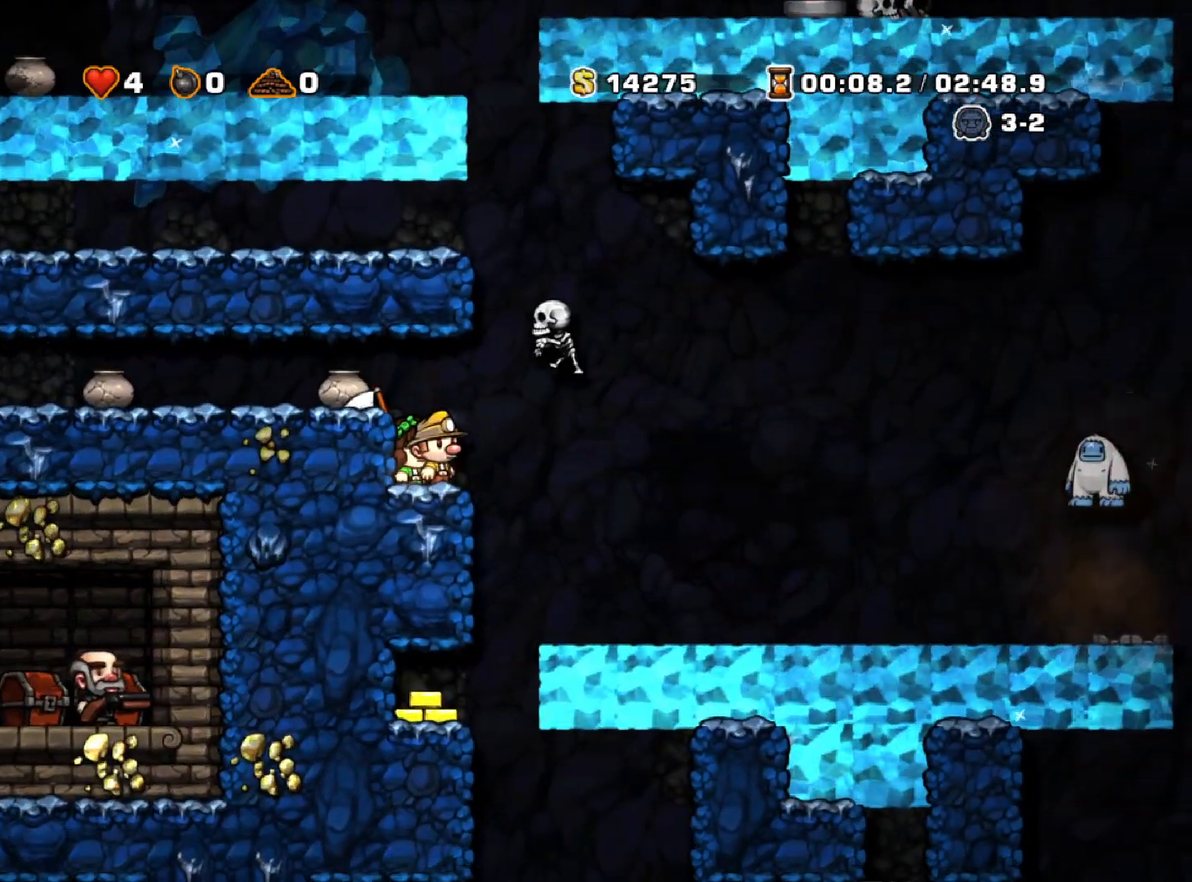
{"keys": [], "events": []}
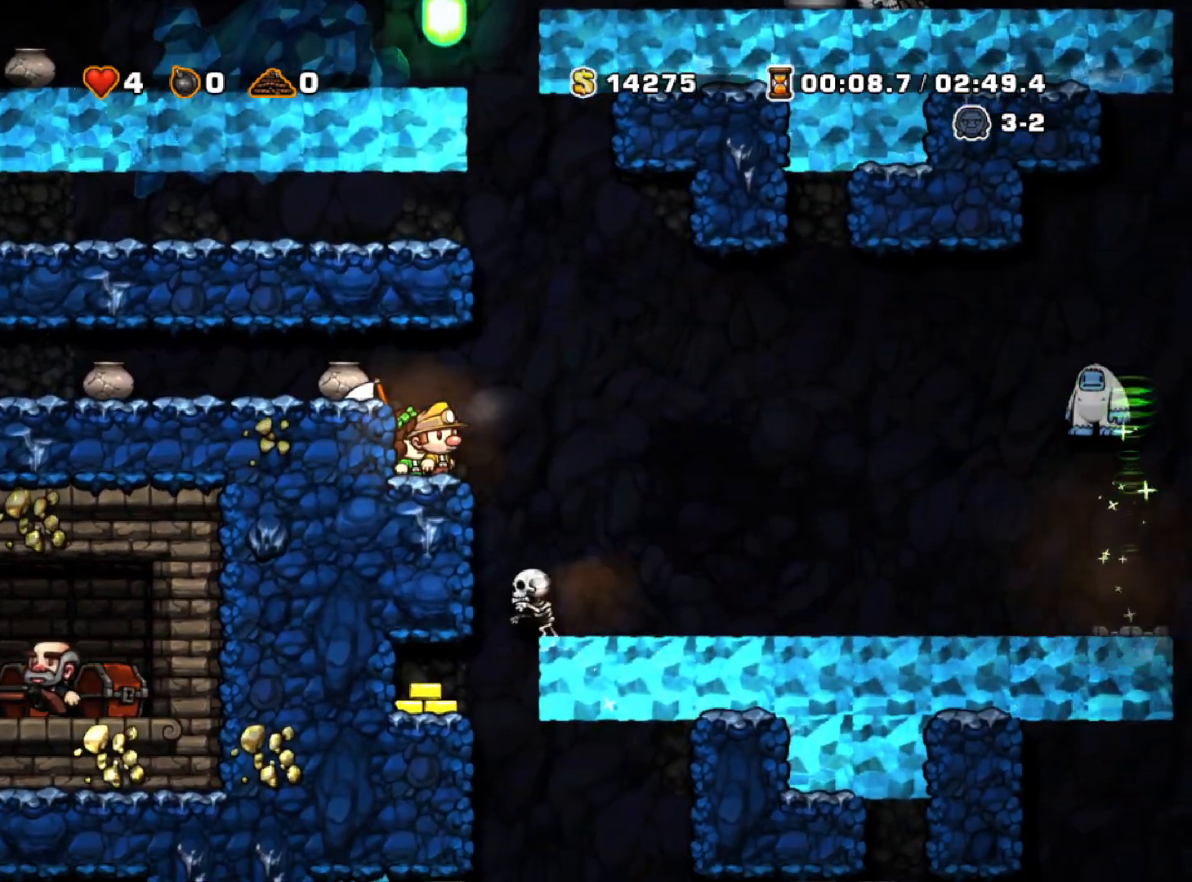
{"keys": ["right"], "events": [[183, "right", "down"], [233, "right", "up"], [483, "right", "down"]]}